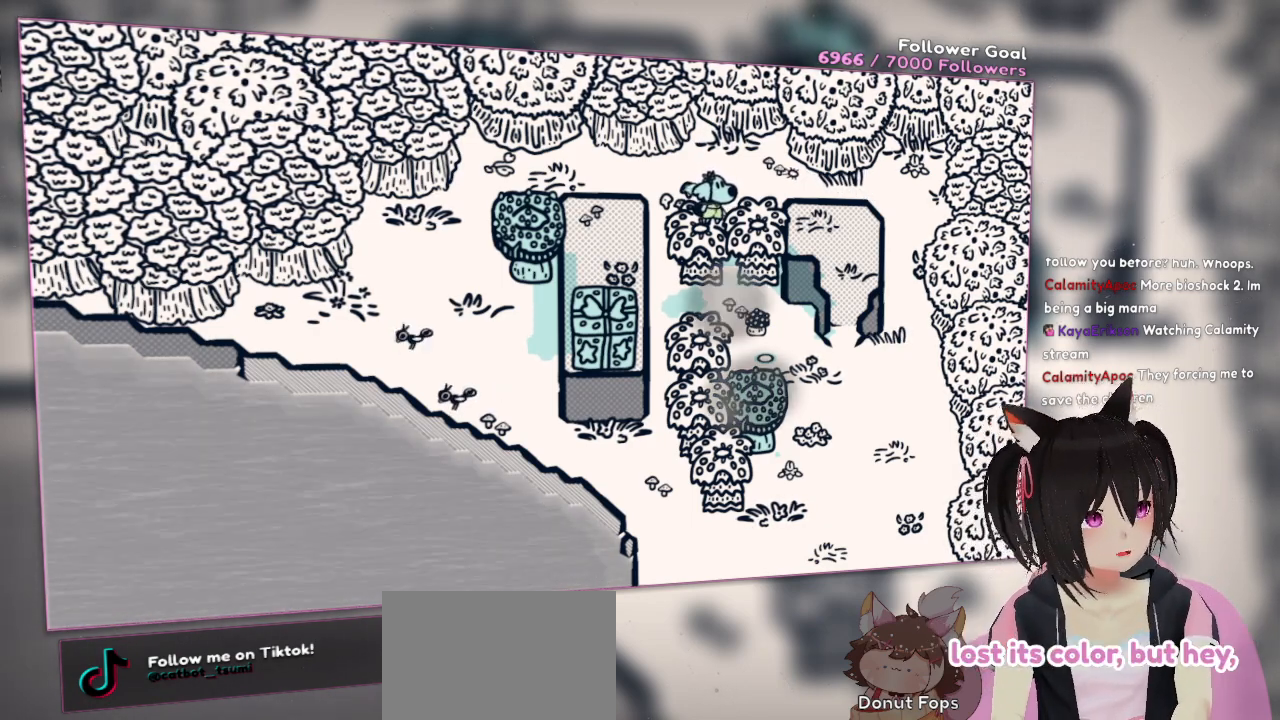
Gameplay with a controller (Nintendo layout); each line is a JSON object with the inputs held at the frame after it. "events" lists button and stick changes between this image and that frame as [ms after this image, input, new state], when the widget could be followed in between. Not read: L1 R1.
{"buttons": [], "left_stick": "center", "right_stick": "left", "events": [[400, "right_stick", "left"]]}
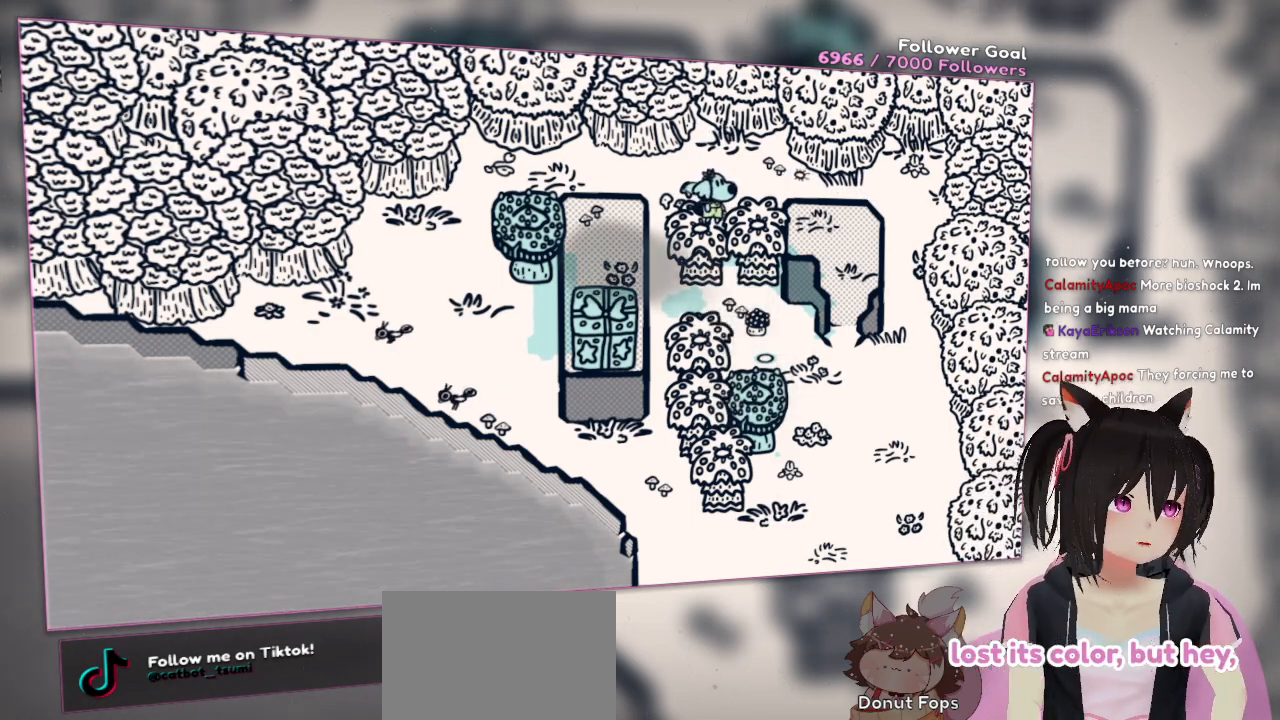
{"buttons": [], "left_stick": "center", "right_stick": "center", "events": [[150, "right_stick", "center"]]}
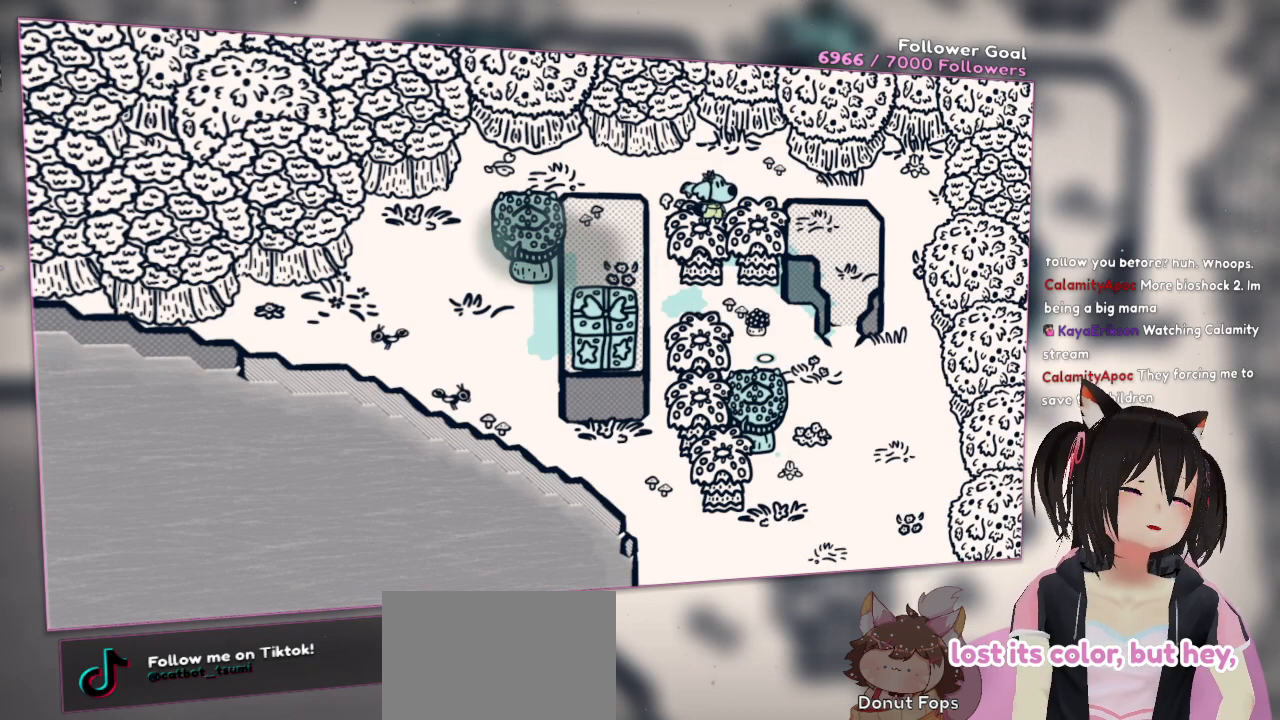
{"buttons": [], "left_stick": "center", "right_stick": "up-right", "events": [[283, "right_stick", "up-right"]]}
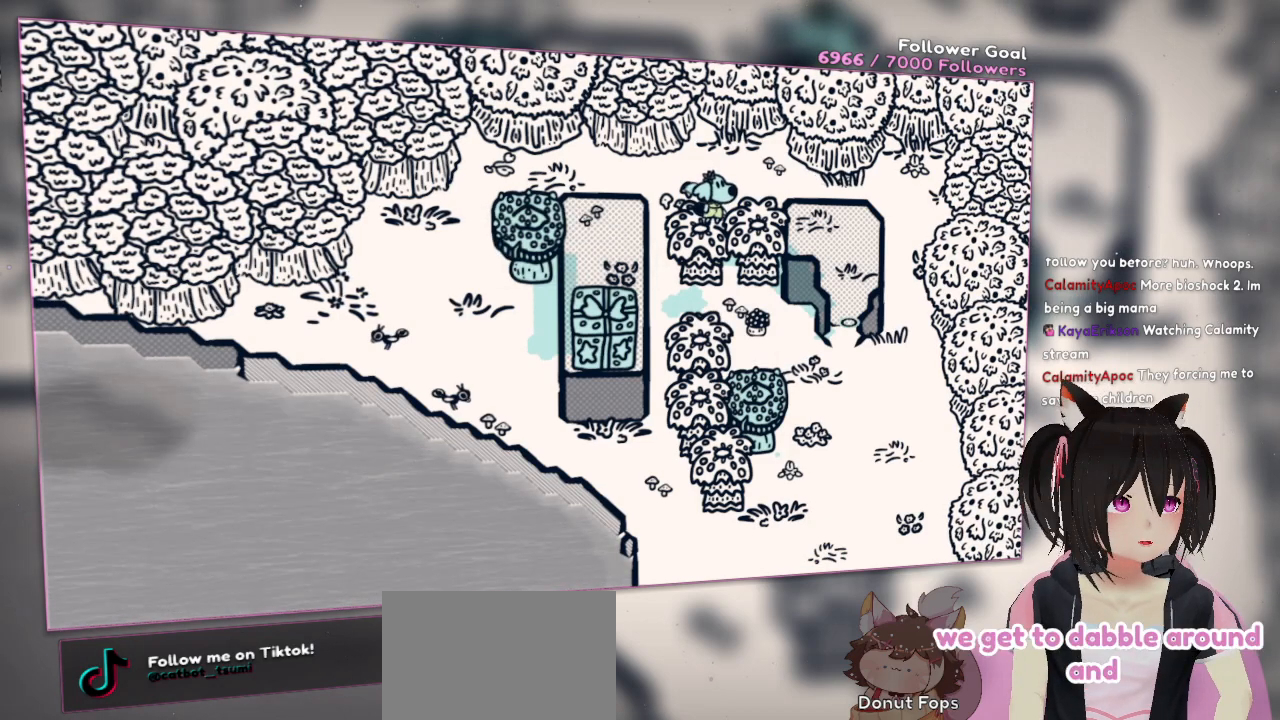
{"buttons": [], "left_stick": "center", "right_stick": "center", "events": [[183, "right_stick", "left"], [483, "right_stick", "center"]]}
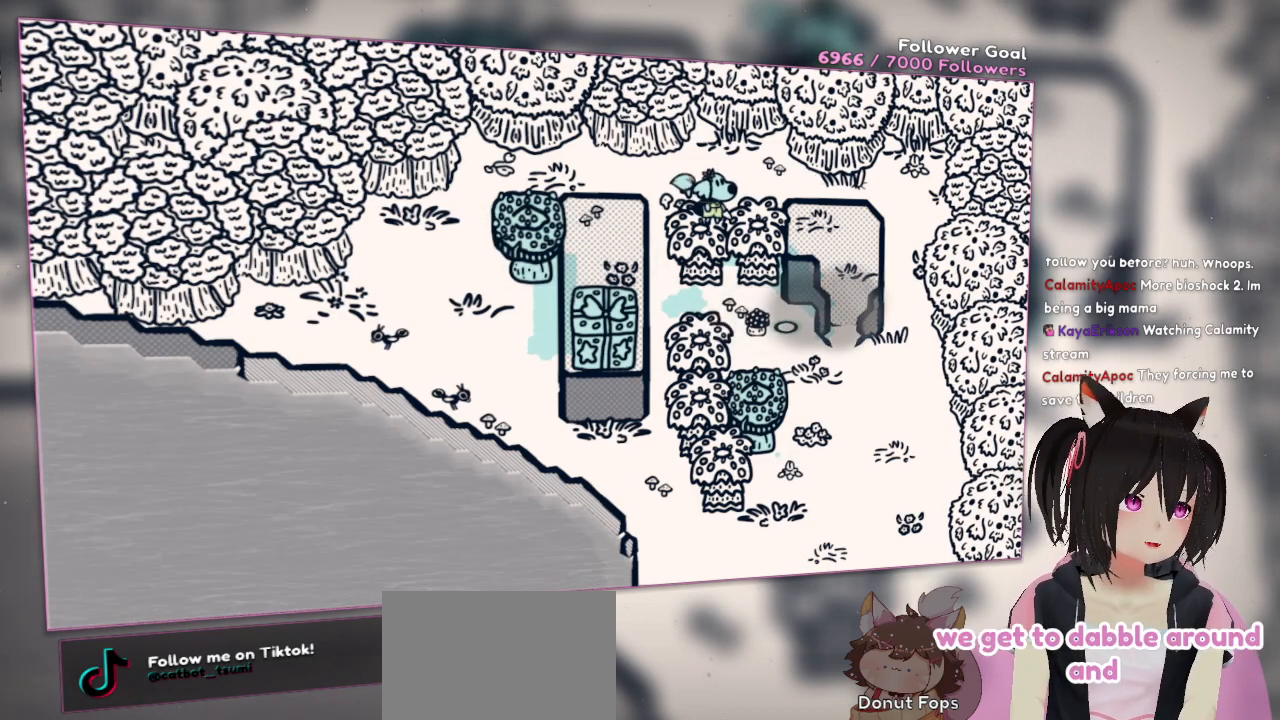
{"buttons": [], "left_stick": "center", "right_stick": "down-right", "events": [[250, "right_stick", "down-right"]]}
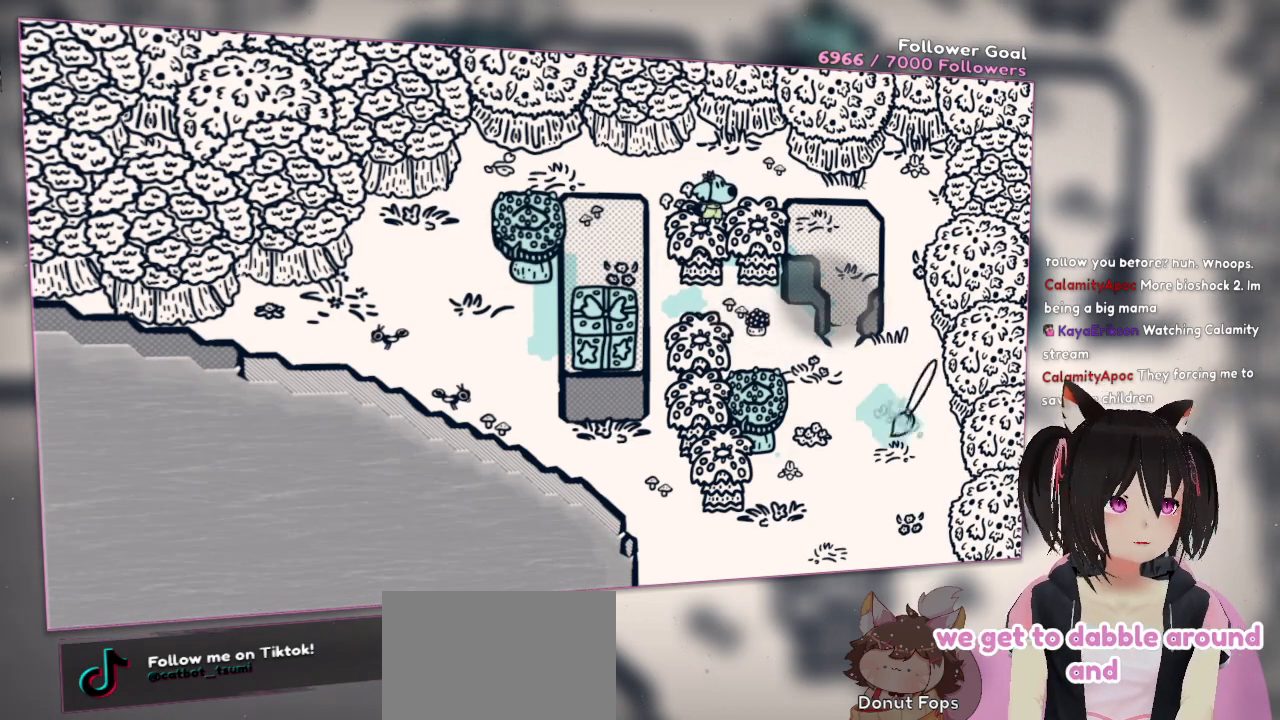
{"buttons": ["R2"], "left_stick": "center", "right_stick": "up-left", "events": [[50, "R2", "down"], [250, "right_stick", "down-left"], [500, "right_stick", "up-left"]]}
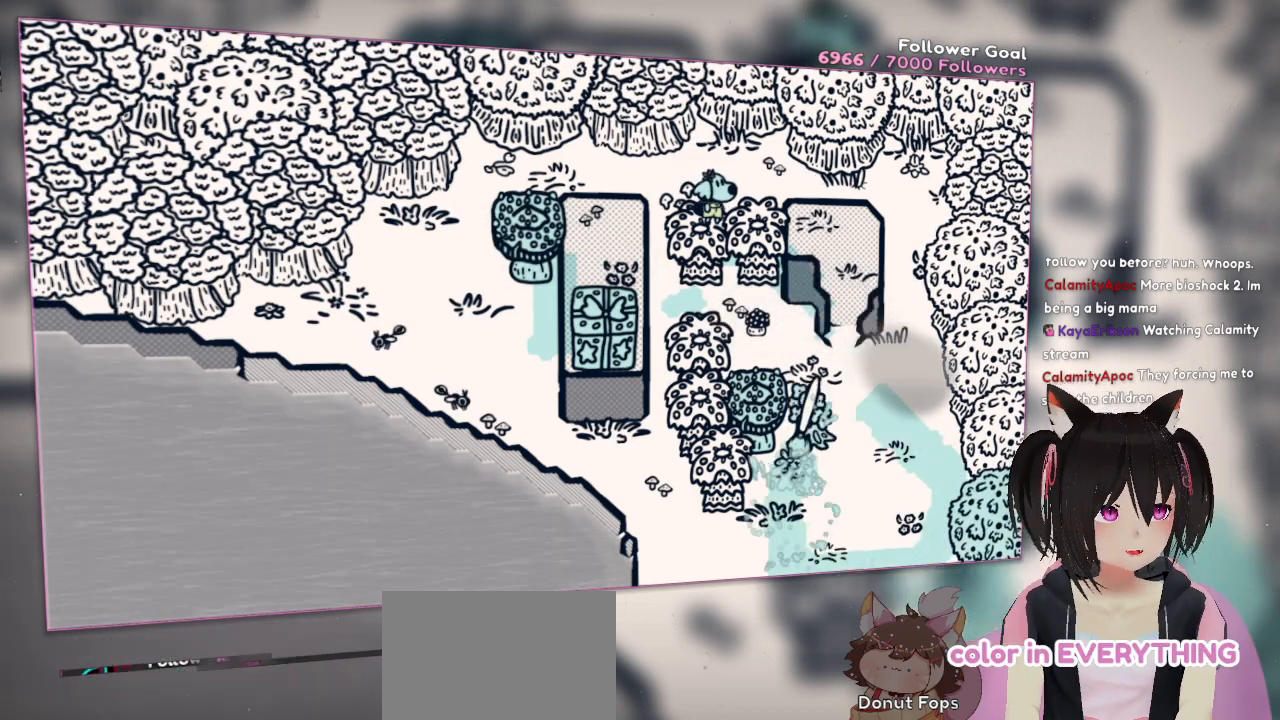
{"buttons": ["R2"], "left_stick": "center", "right_stick": "up", "events": [[100, "right_stick", "up-right"], [200, "right_stick", "right"], [450, "right_stick", "up"]]}
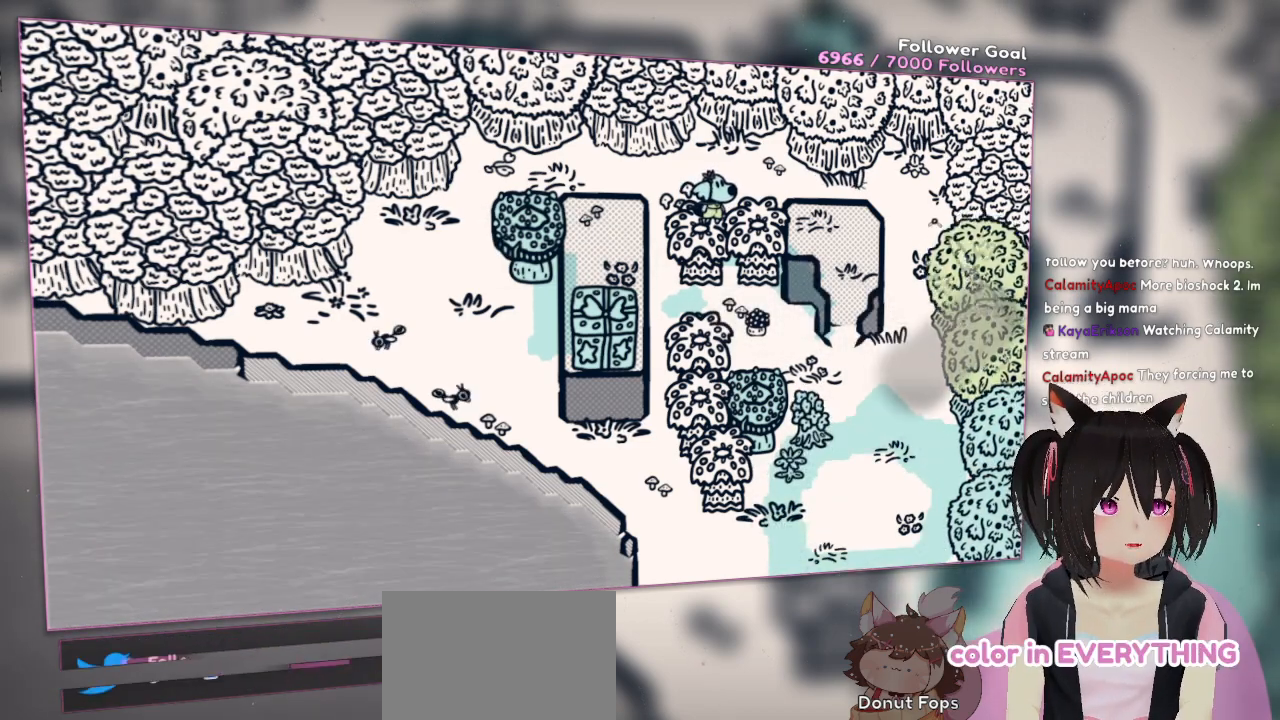
{"buttons": ["R2"], "left_stick": "center", "right_stick": "left", "events": [[100, "right_stick", "left"]]}
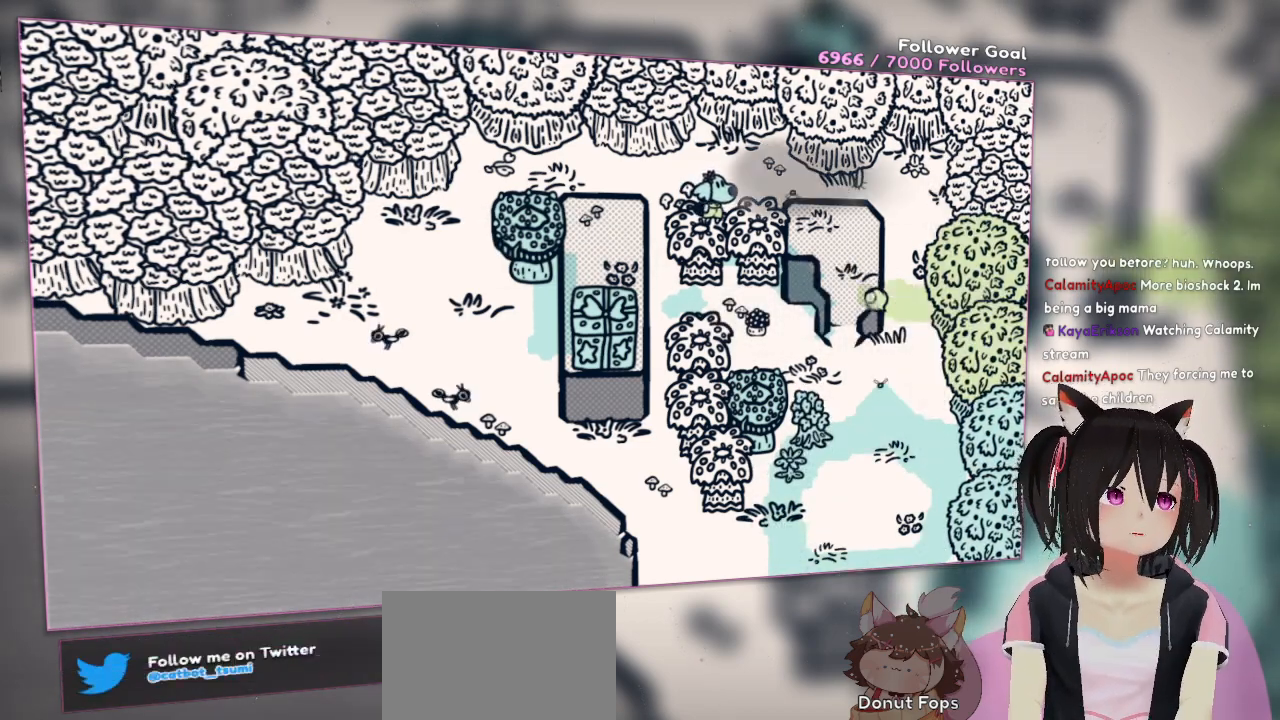
{"buttons": ["R2"], "left_stick": "center", "right_stick": "up", "events": [[50, "right_stick", "up-left"], [300, "right_stick", "left"], [450, "right_stick", "up"]]}
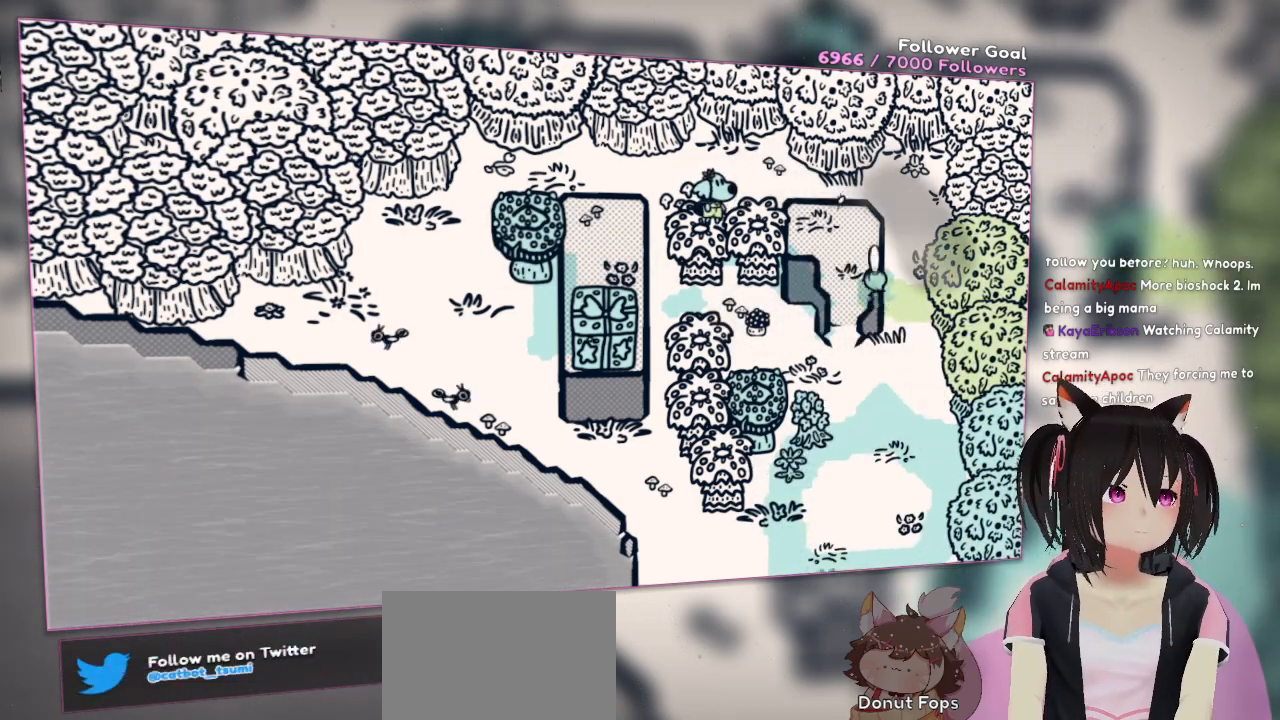
{"buttons": [], "left_stick": "center", "right_stick": "up-right", "events": [[200, "right_stick", "center"], [250, "R2", "up"], [400, "R2", "down"], [400, "right_stick", "up-right"], [500, "R2", "up"]]}
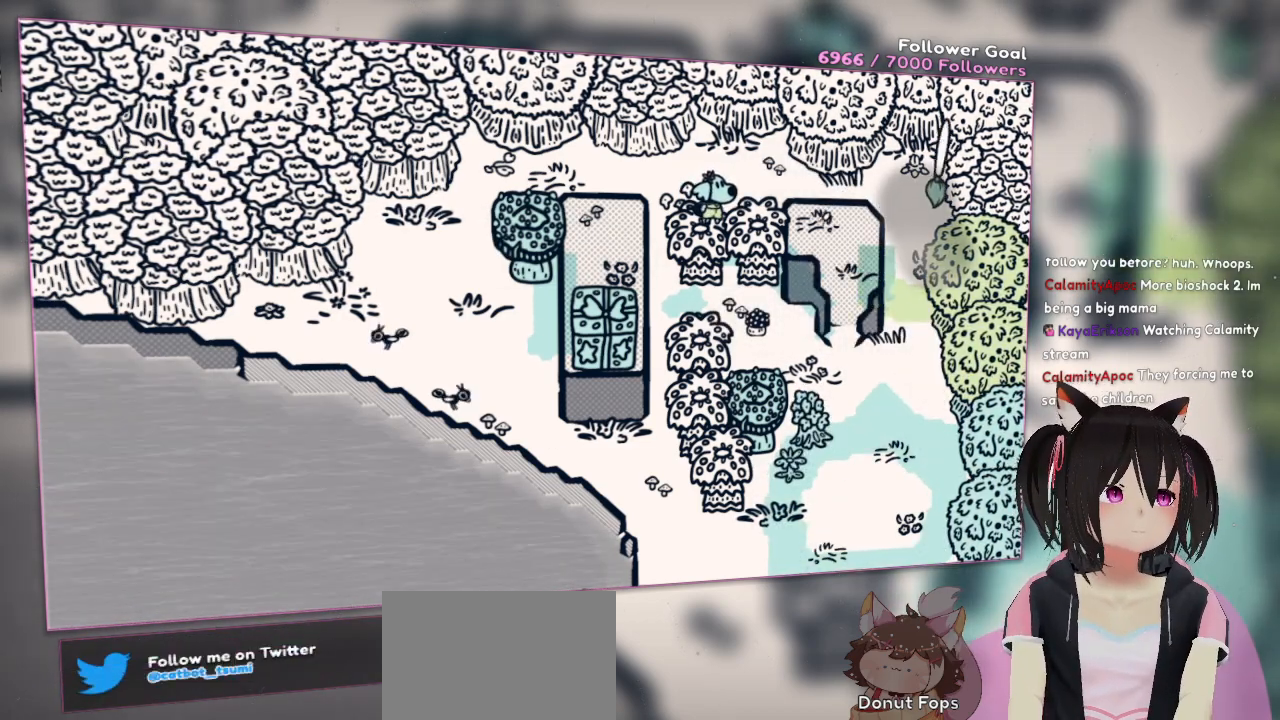
{"buttons": [], "left_stick": "center", "right_stick": "left", "events": [[100, "right_stick", "center"], [267, "right_stick", "left"]]}
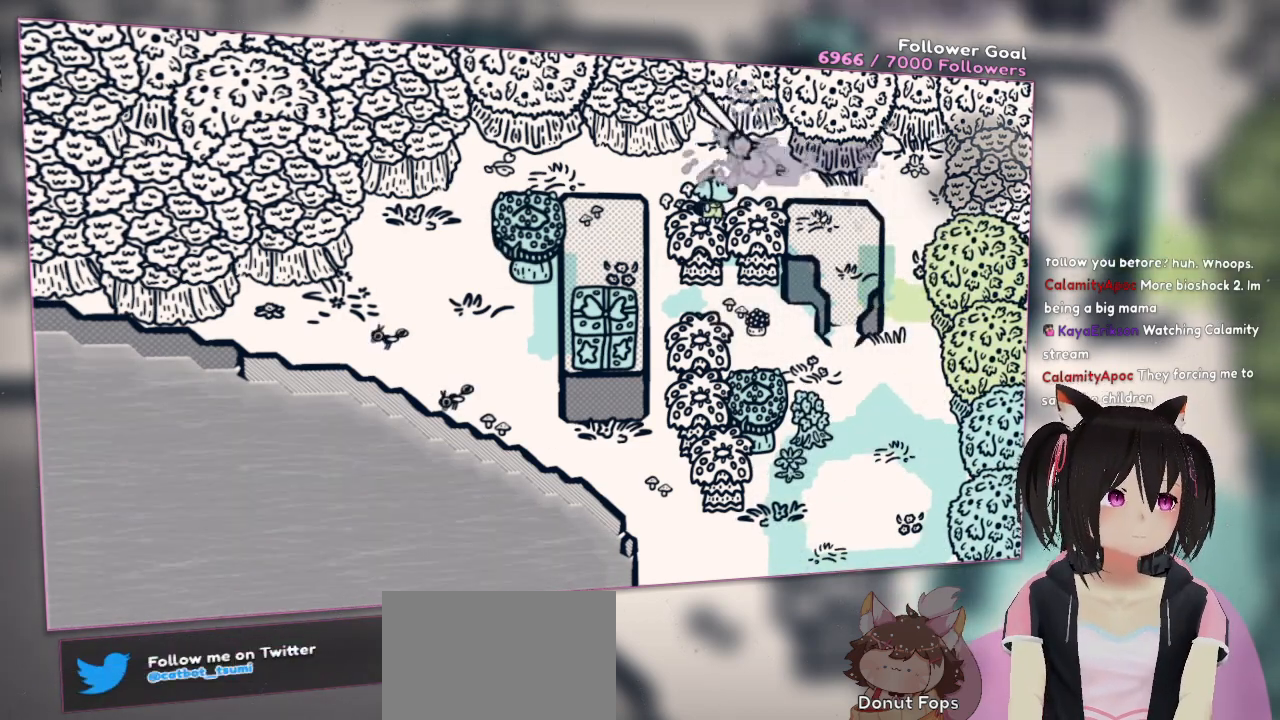
{"buttons": ["R2"], "left_stick": "center", "right_stick": "down-left", "events": [[17, "R2", "down"], [417, "right_stick", "down-left"]]}
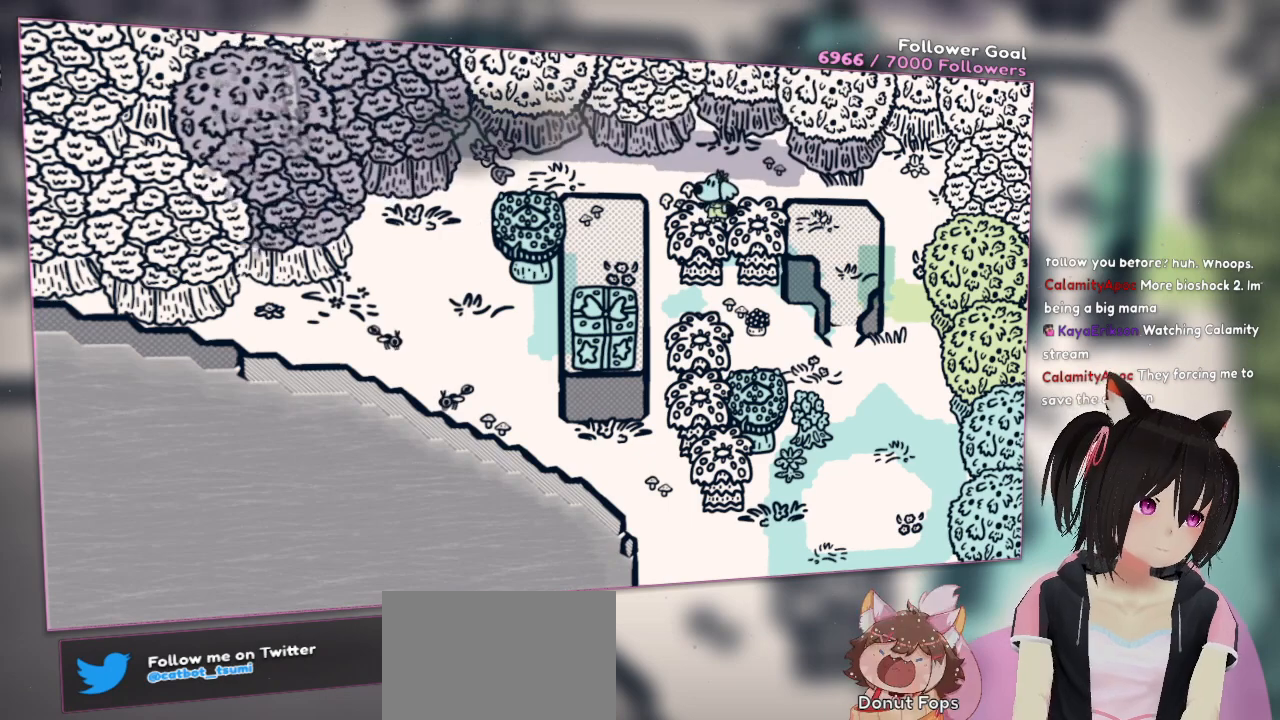
{"buttons": [], "left_stick": "center", "right_stick": "center", "events": [[67, "R2", "up"], [117, "right_stick", "center"]]}